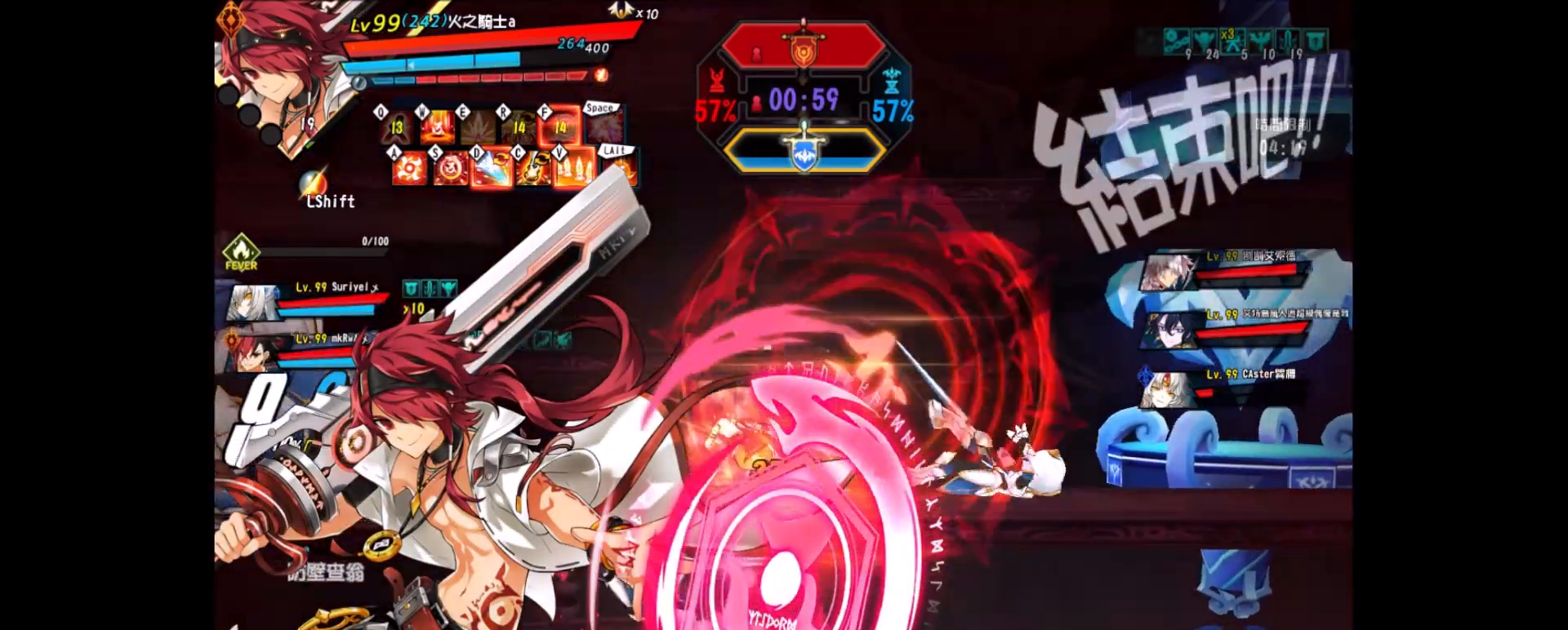
Gameplay with keyboard; each line is a JSON object with the keys held at the frame after it. "events" lists presses ("down") and releases ("up") of "a", "alt", "c", "ctrl_l", "ctrl_r", "d", "down", "e", "f", "left", "q", "r", "right", "s", "shift", "space", "up", "v", "w", "x" and "z" between this image and that frame as [ms after this image, input, new state], when the widget could be followed in between. No other keys are recorded. Mouse input is not recorded.
{"keys": ["left", "x"], "events": [[17, "z", "up"], [100, "z", "down"], [150, "z", "up"], [200, "x", "down"], [283, "x", "up"], [350, "x", "down"], [433, "x", "up"], [483, "x", "down"]]}
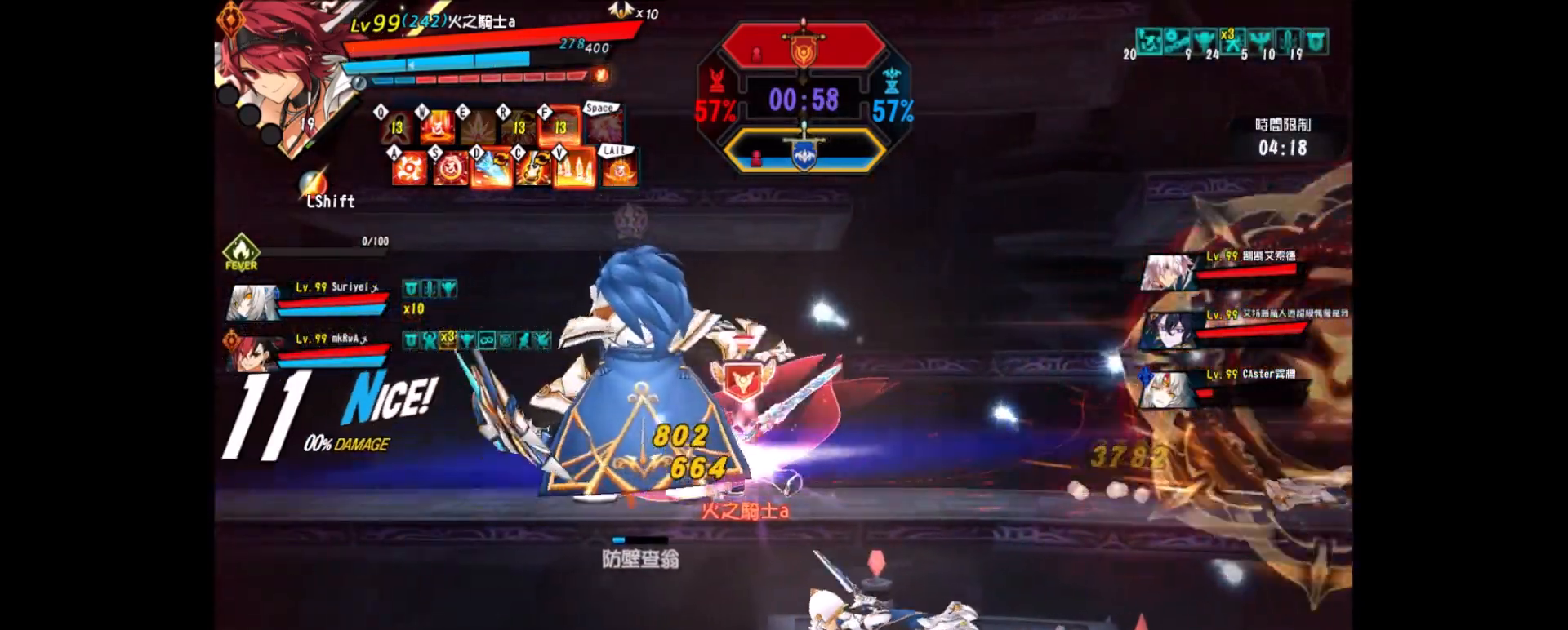
{"keys": ["right"], "events": [[17, "left", "up"], [117, "x", "up"], [350, "right", "down"], [450, "right", "up"], [500, "right", "down"]]}
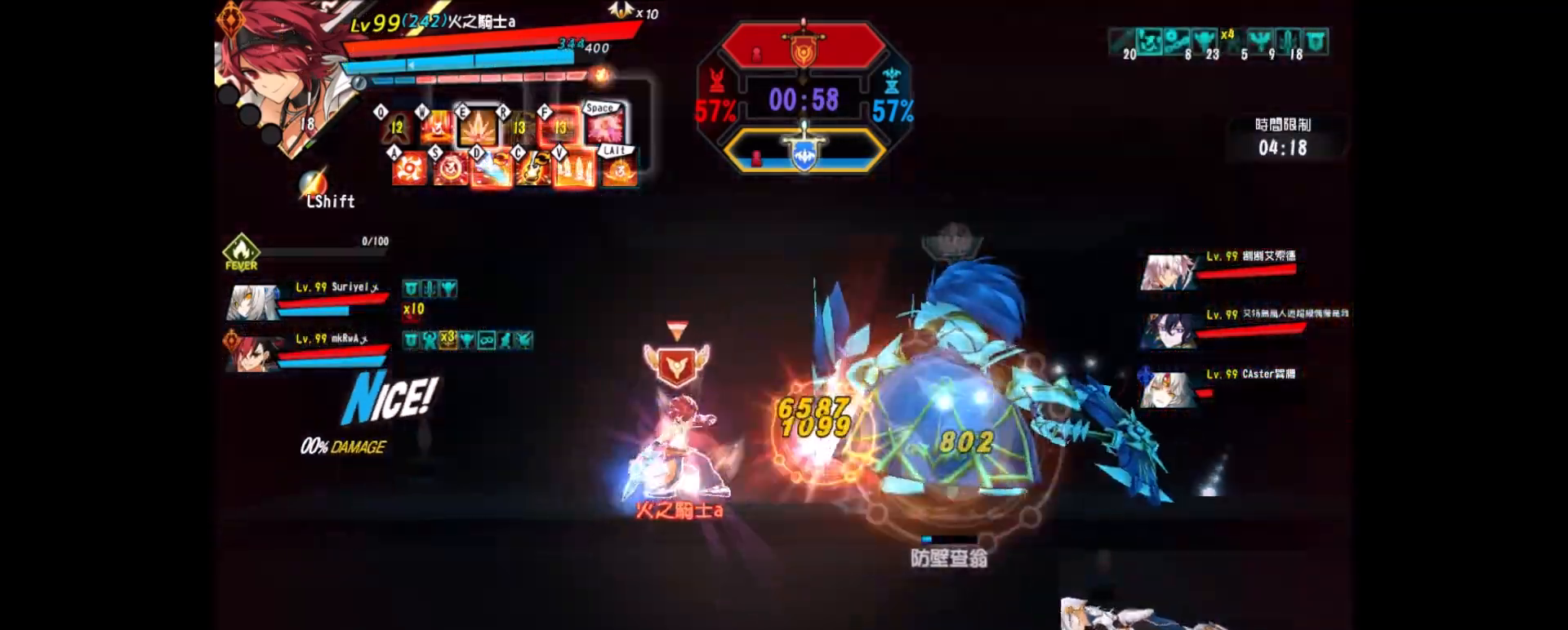
{"keys": [], "events": [[50, "a", "down"], [133, "a", "up"], [183, "a", "down"], [267, "a", "up"], [267, "right", "up"]]}
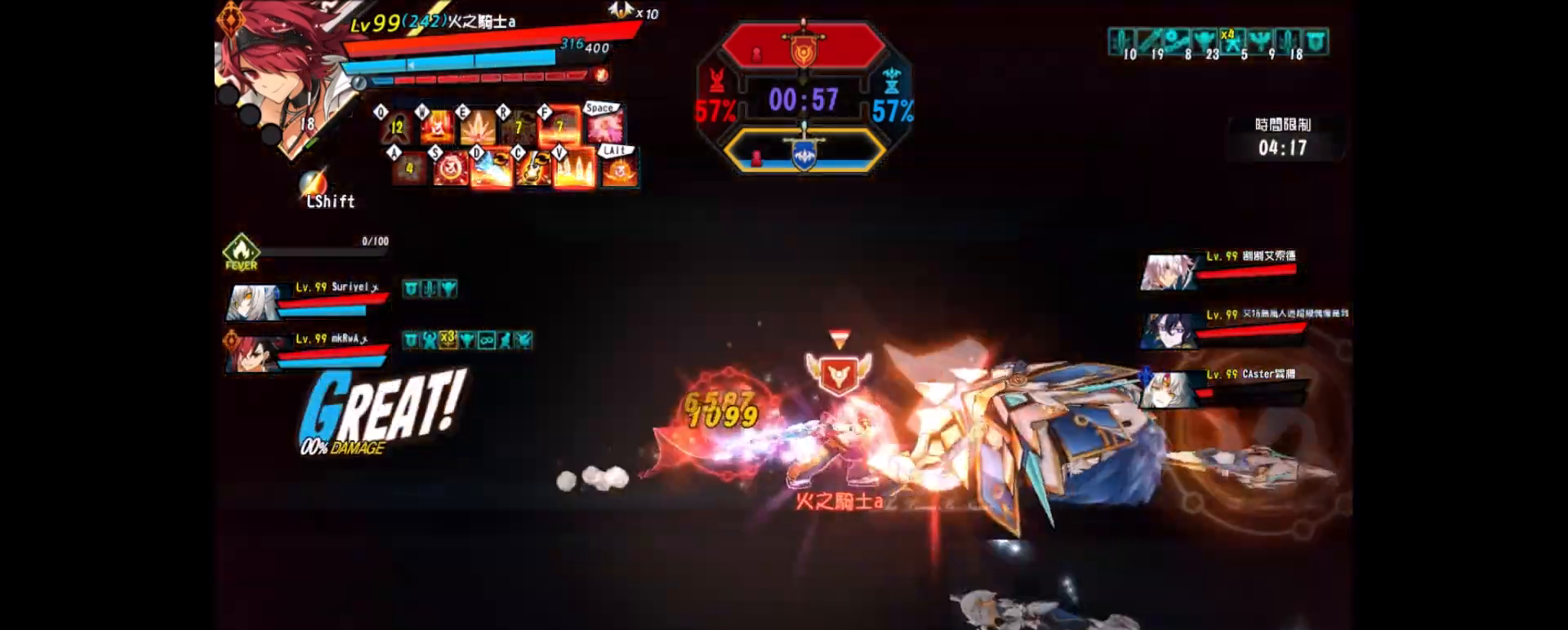
{"keys": [], "events": [[50, "right", "down"], [150, "right", "up"], [200, "right", "down"], [250, "up", "down"], [333, "right", "up"], [333, "up", "up"], [383, "right", "down"], [467, "right", "up"]]}
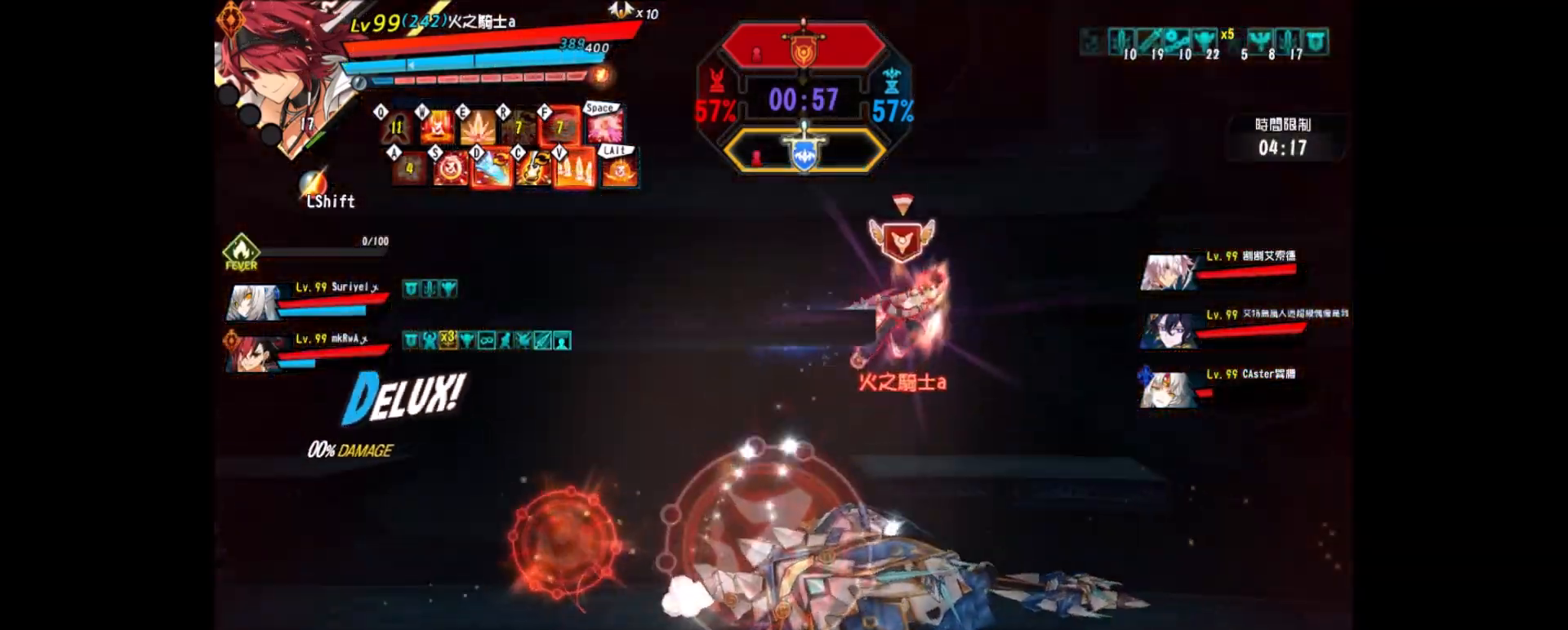
{"keys": ["right"], "events": [[17, "right", "down"]]}
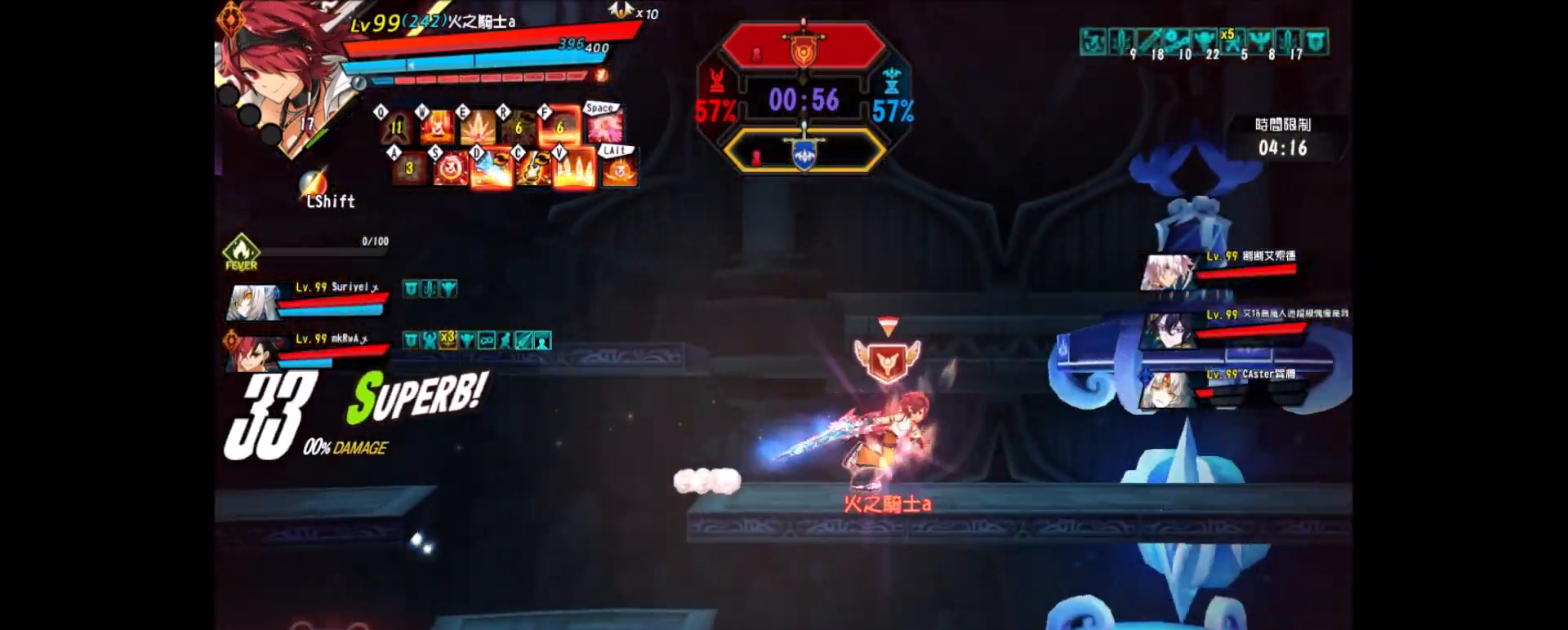
{"keys": [], "events": [[33, "z", "down"], [150, "z", "up"], [183, "z", "down"], [333, "z", "up"], [383, "z", "down"], [467, "right", "up"], [467, "z", "up"]]}
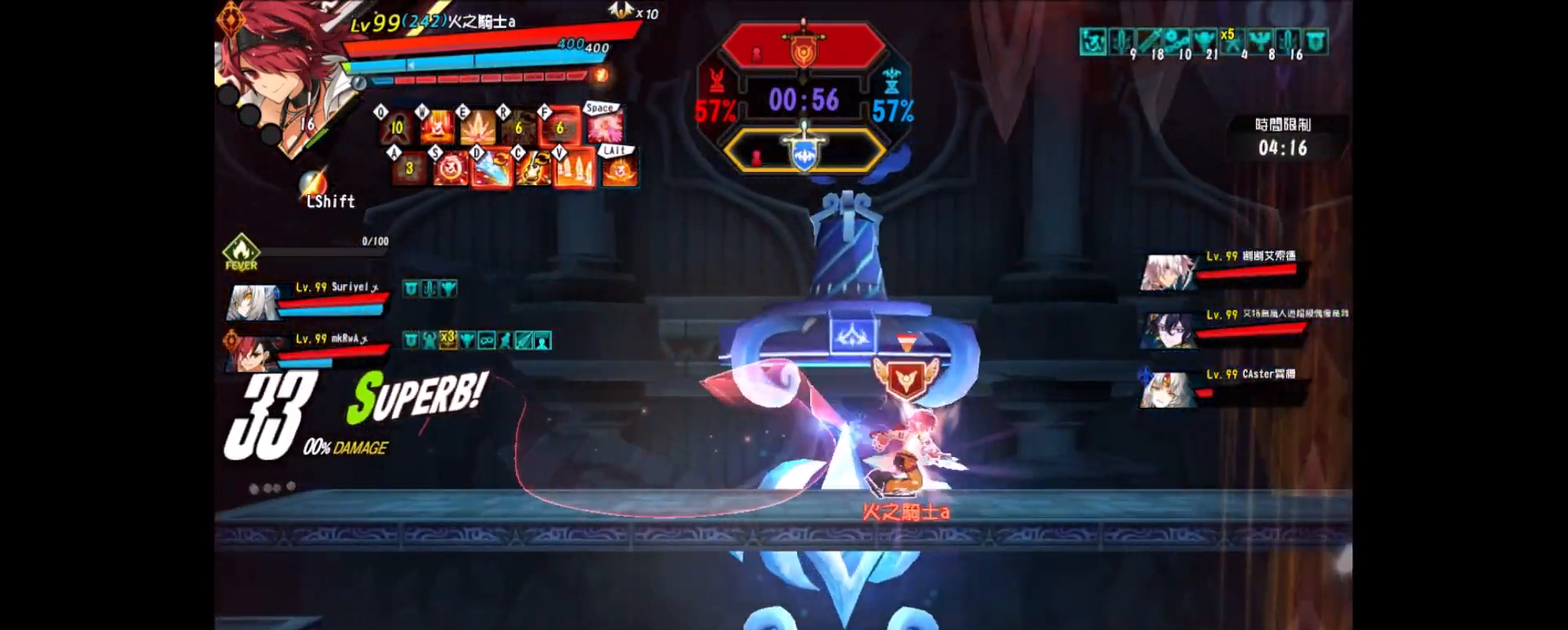
{"keys": ["r"], "events": [[17, "z", "down"], [150, "z", "up"], [483, "r", "down"]]}
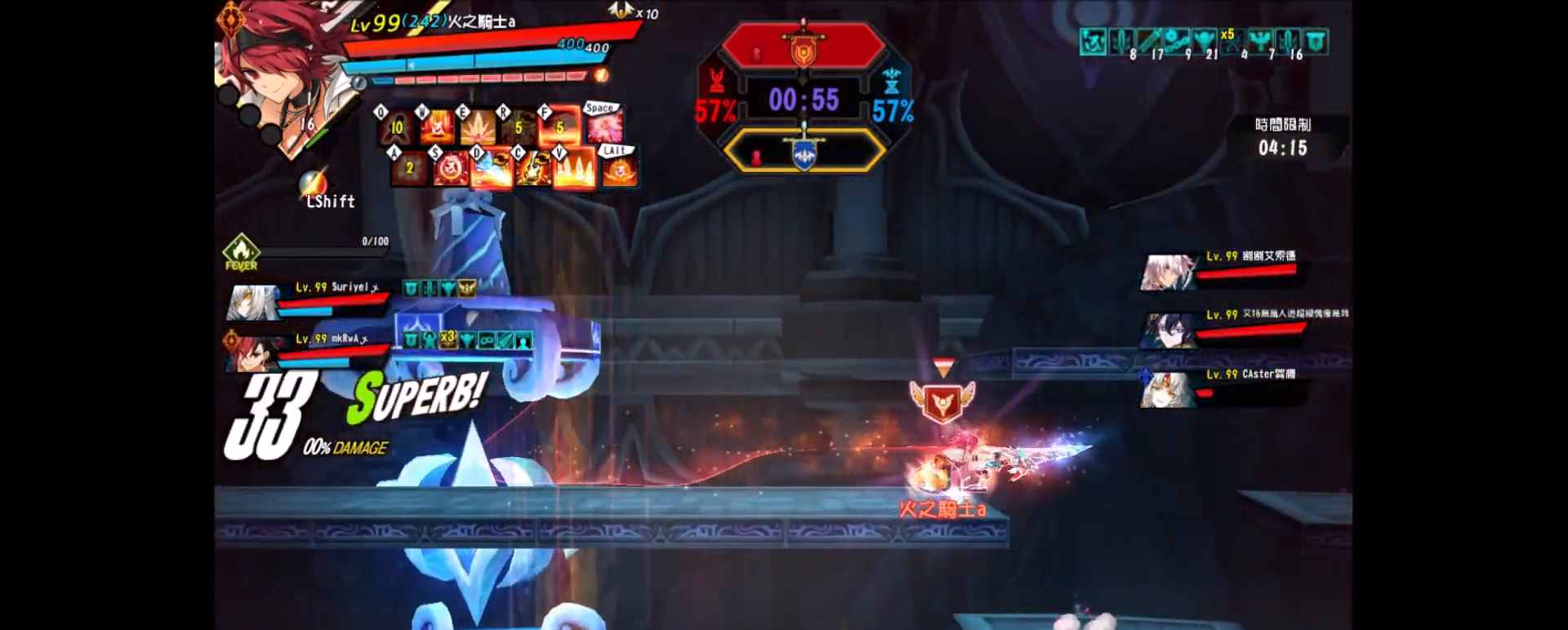
{"keys": ["right"]}
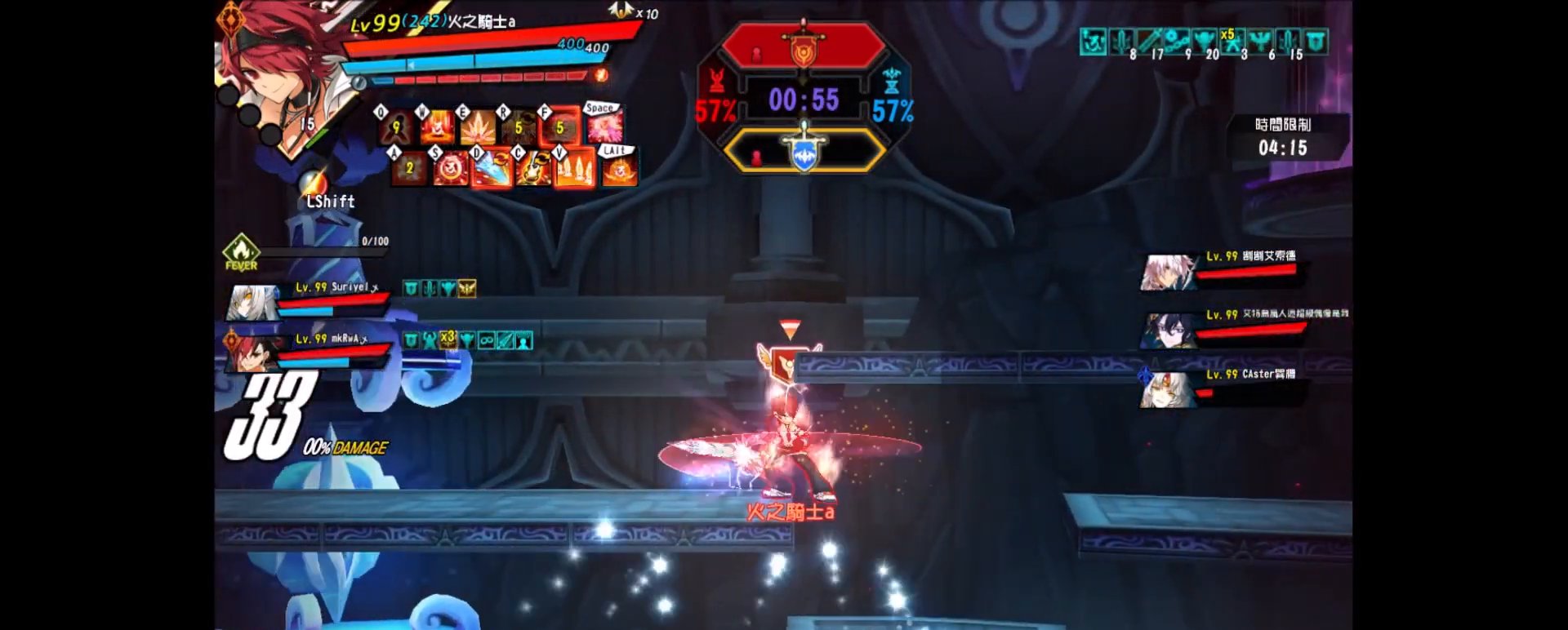
{"keys": [], "events": [[50, "d", "down"], [133, "d", "up"], [133, "right", "up"], [233, "d", "down"], [333, "d", "up"]]}
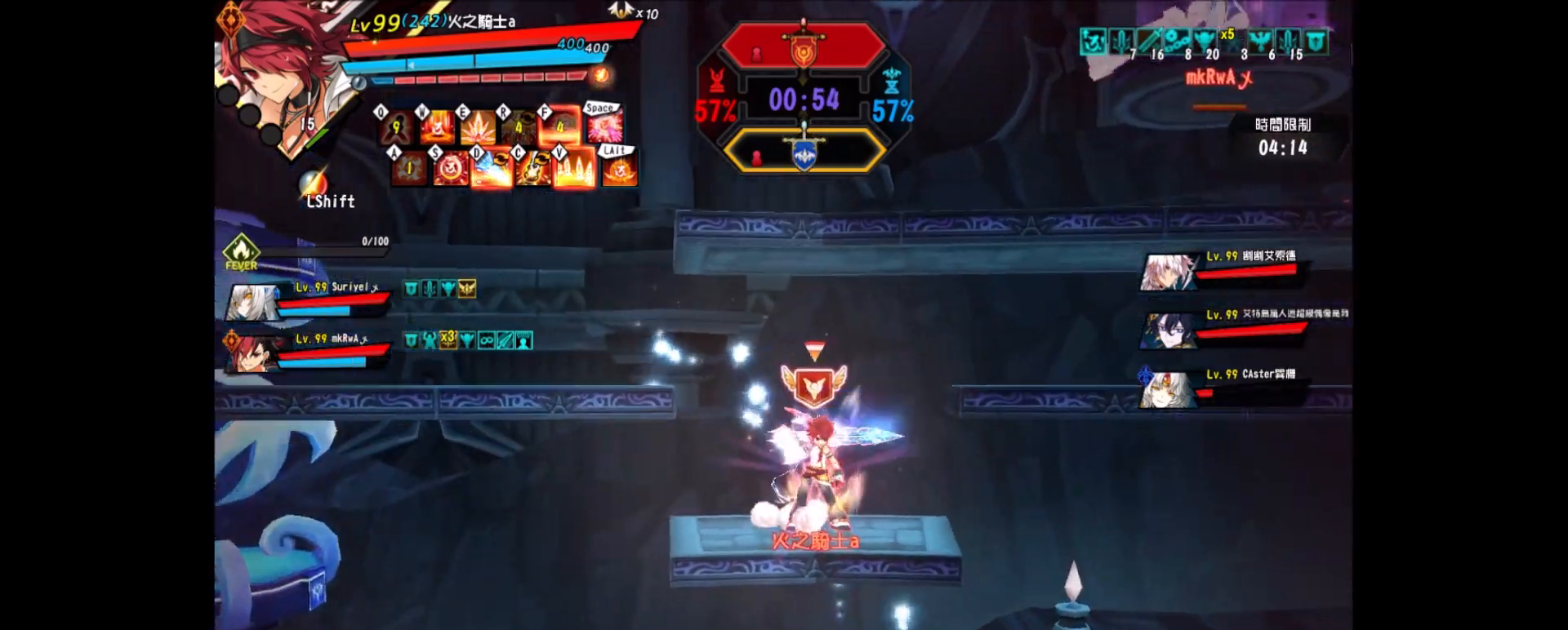
{"keys": [], "events": [[200, "d", "down"], [350, "d", "up"], [383, "d", "down"], [467, "d", "up"]]}
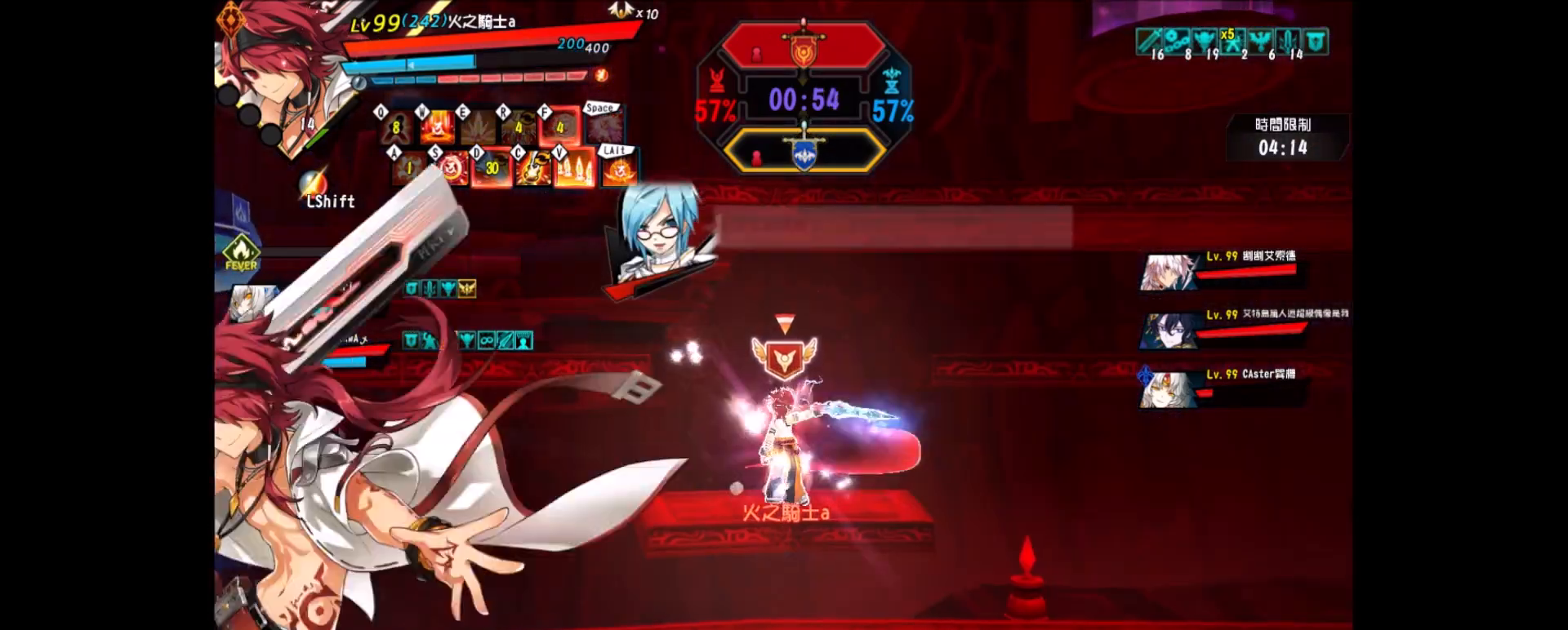
{"keys": [], "events": [[400, "shift", "down"], [500, "shift", "up"]]}
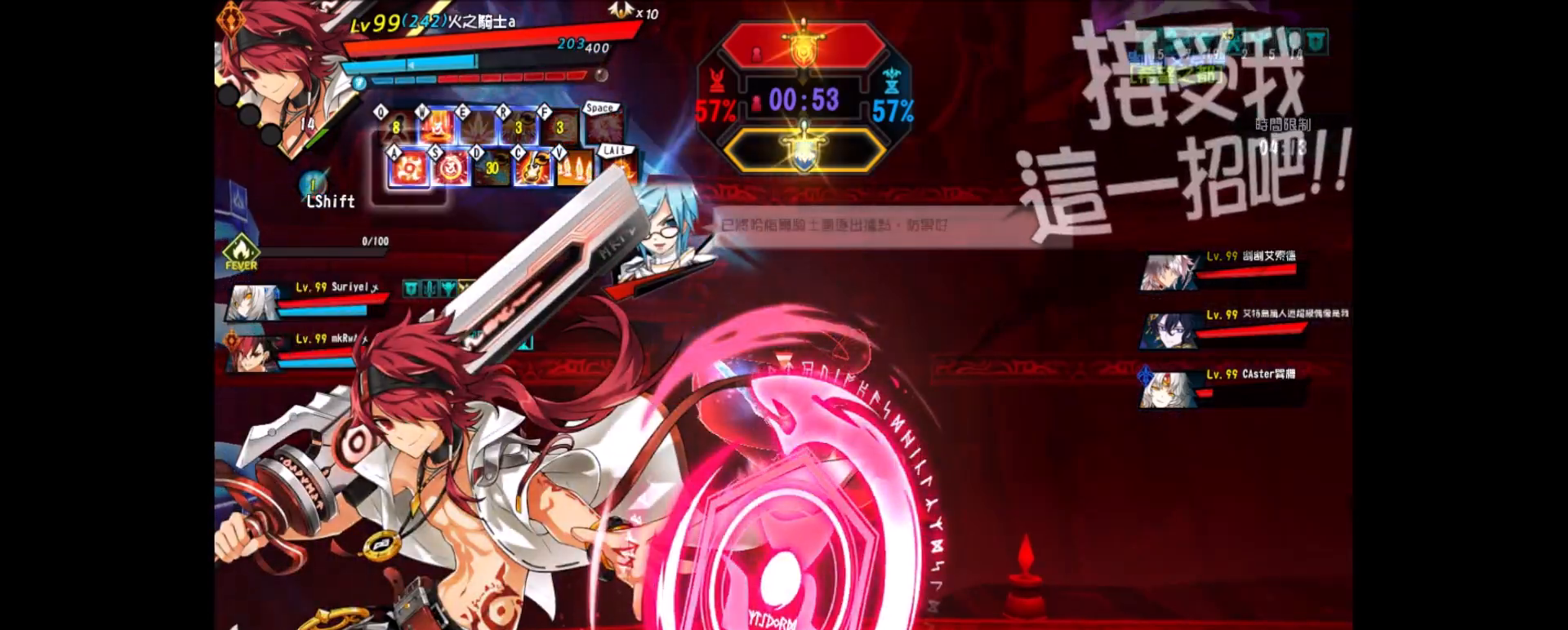
{"keys": [], "events": []}
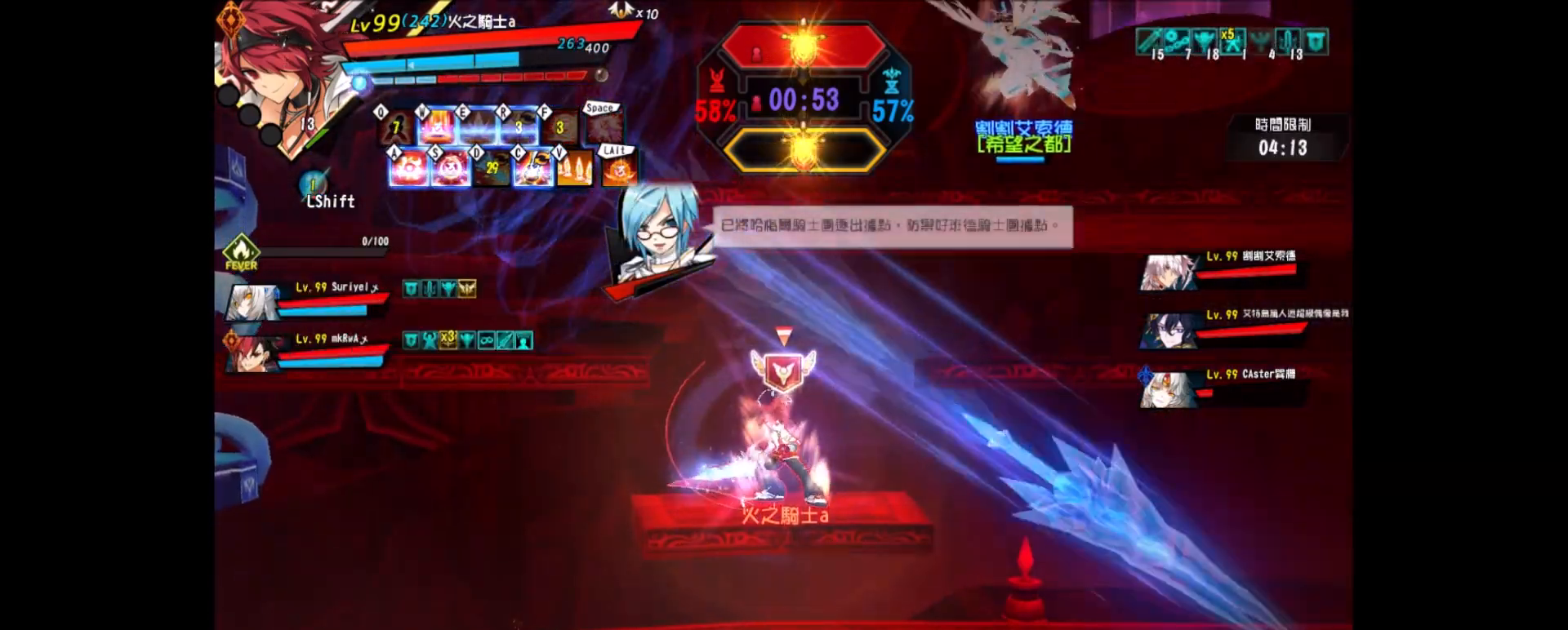
{"keys": ["s"], "events": [[17, "right", "down"], [50, "down", "down"], [200, "down", "up"], [200, "right", "up"], [200, "z", "down"], [283, "z", "up"], [483, "s", "down"]]}
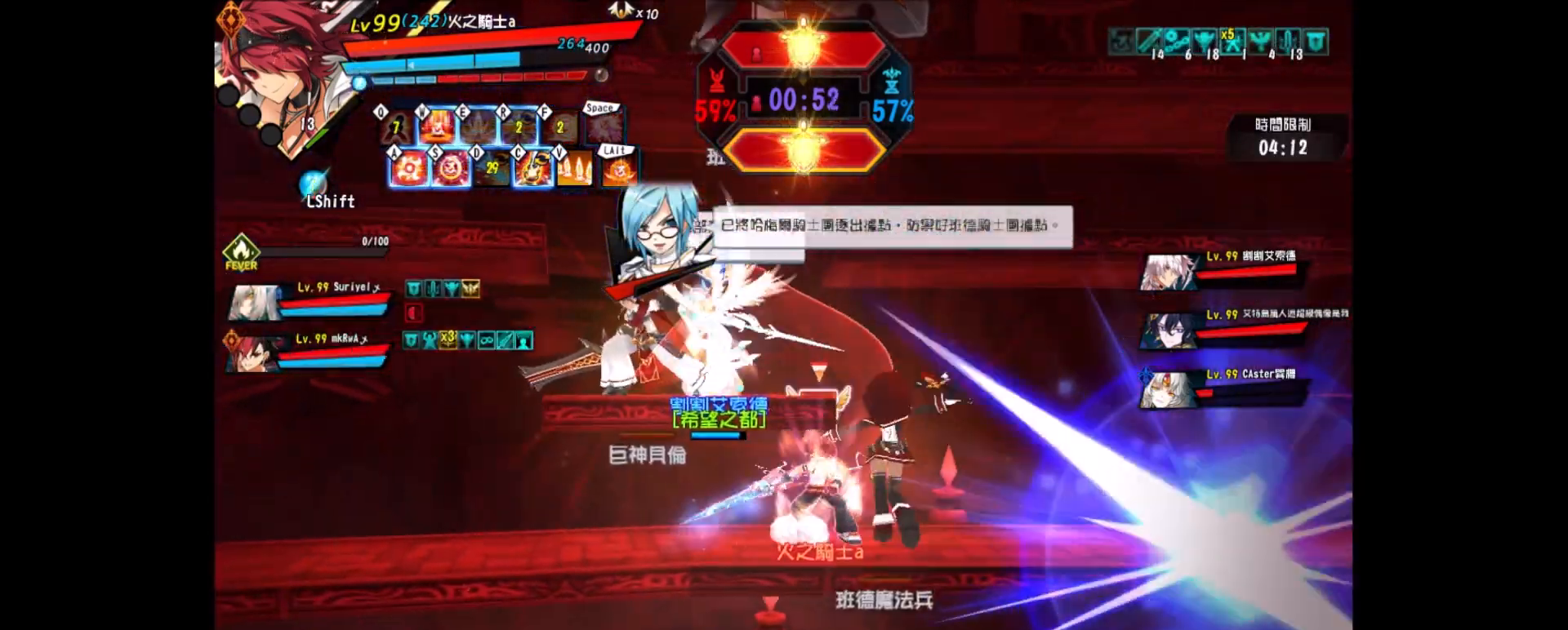
{"keys": [], "events": [[117, "s", "up"]]}
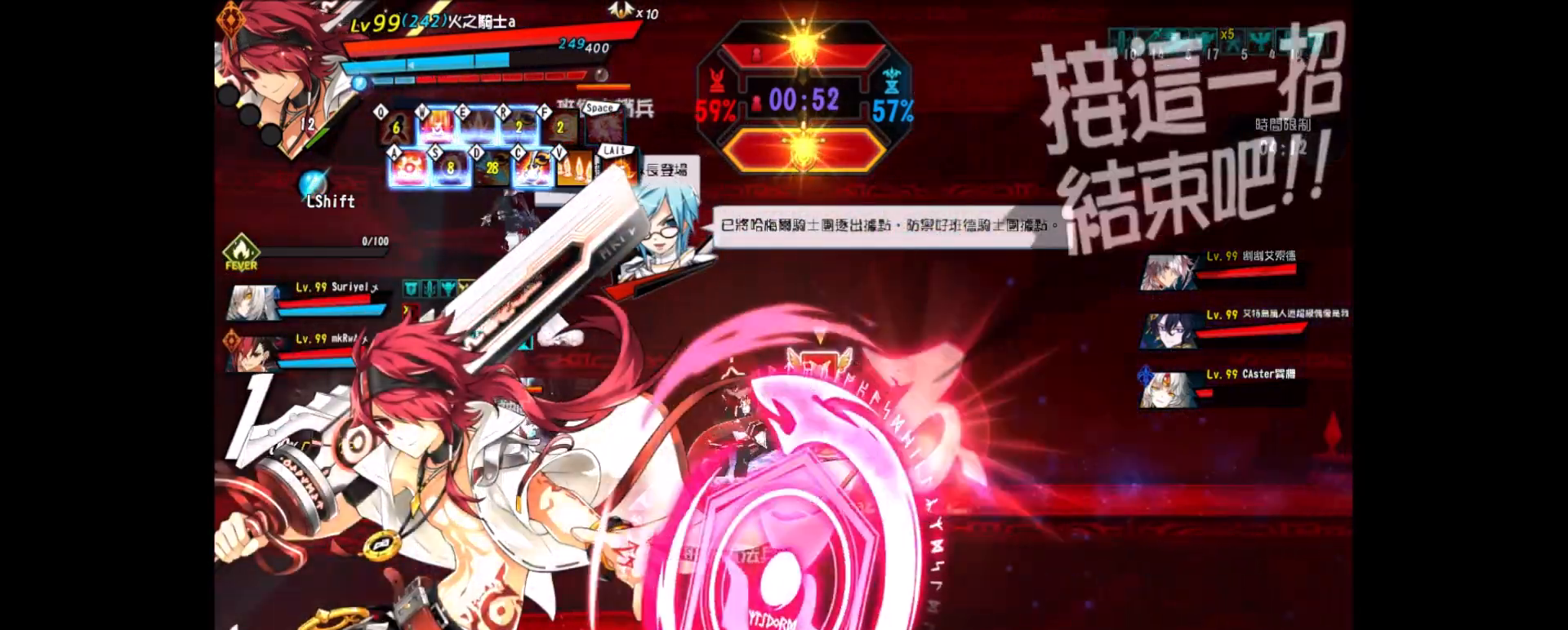
{"keys": ["left", "shift"], "events": [[417, "left", "down"], [467, "shift", "down"]]}
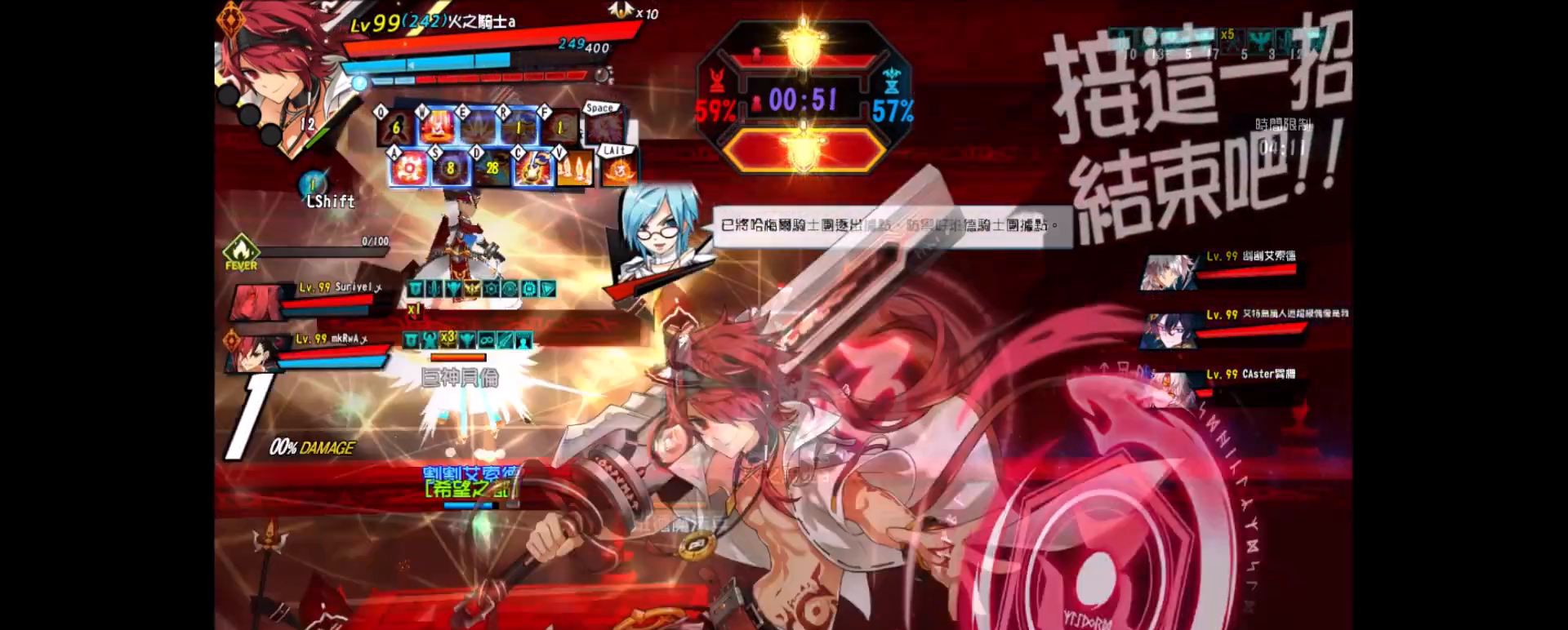
{"keys": ["e", "left"], "events": [[17, "left", "up"], [50, "left", "down"], [50, "shift", "up"], [283, "down", "down"], [467, "down", "up"], [467, "e", "down"]]}
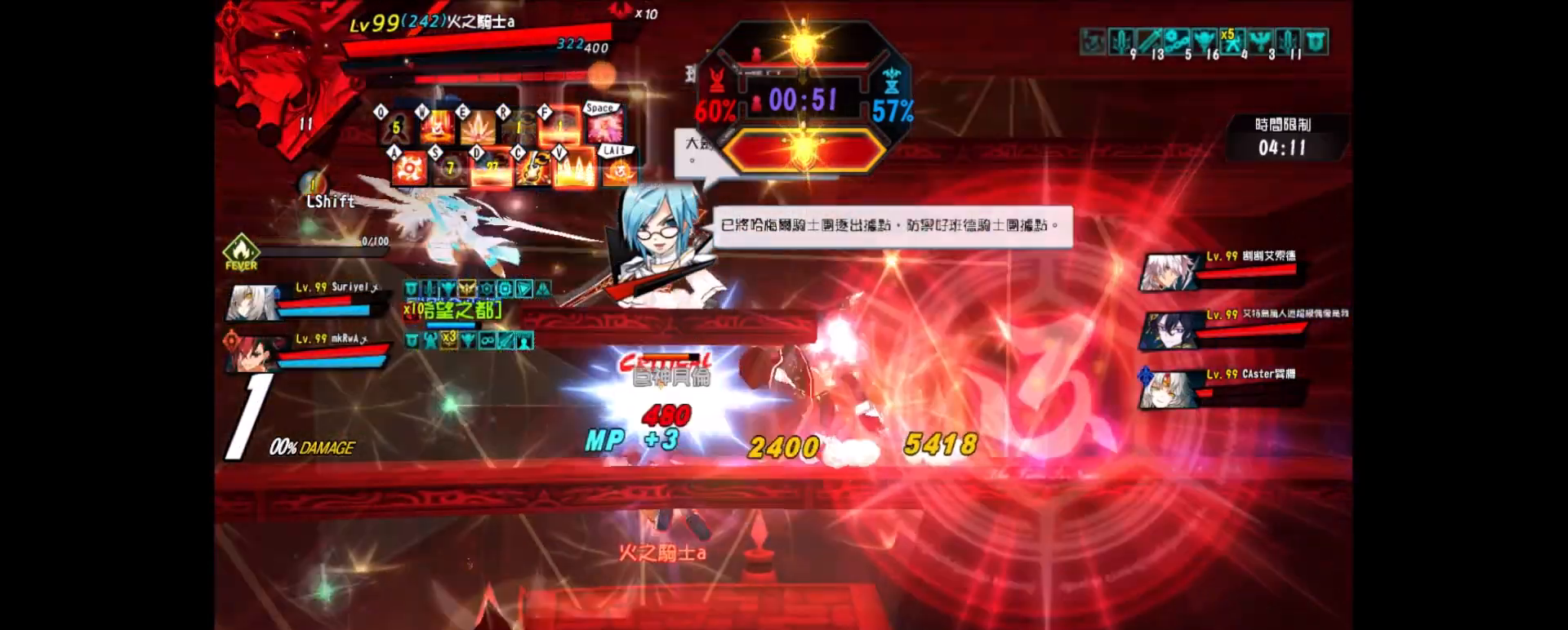
{"keys": ["left"], "events": [[33, "e", "up"], [117, "e", "down"], [167, "e", "up"], [267, "e", "down"], [317, "e", "up"]]}
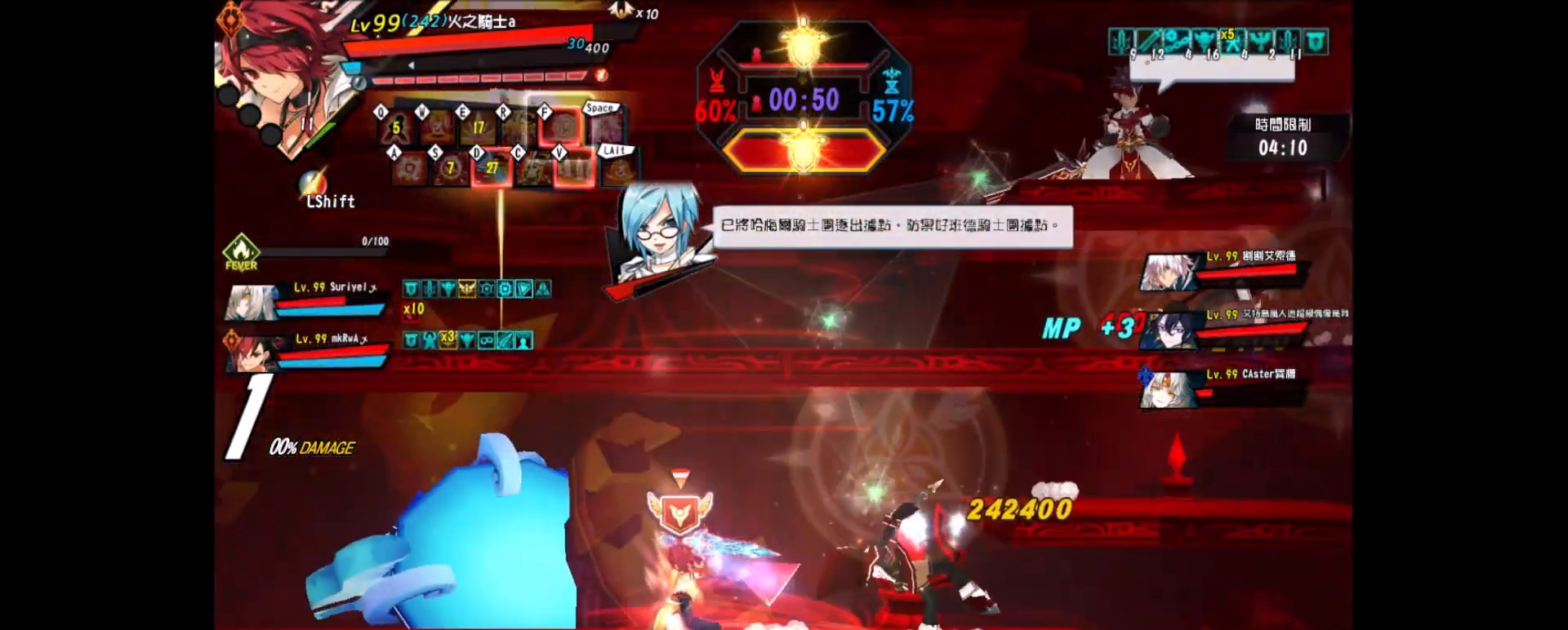
{"keys": [], "events": [[367, "left", "up"]]}
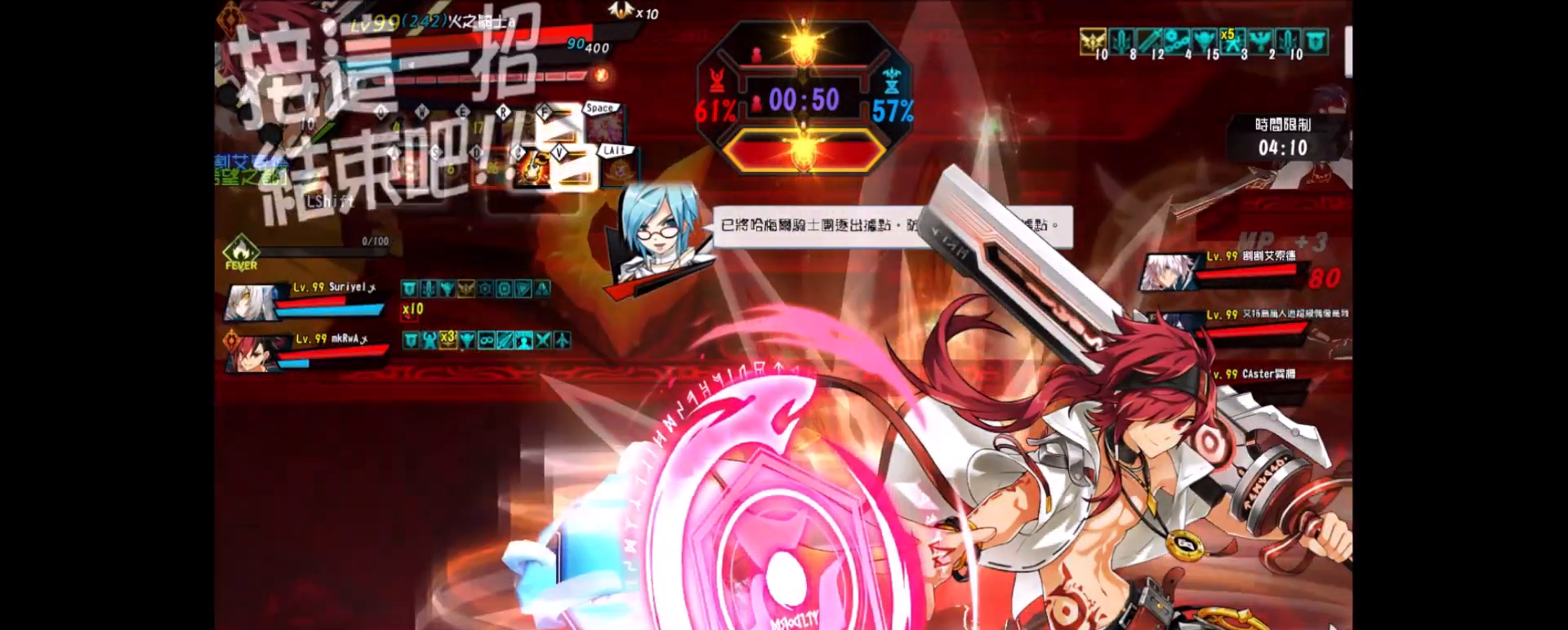
{"keys": ["left", "right", "up"], "events": [[150, "left", "down"], [233, "left", "up"], [283, "left", "down"], [333, "up", "down"], [383, "right", "down"], [433, "left", "up"], [483, "left", "down"]]}
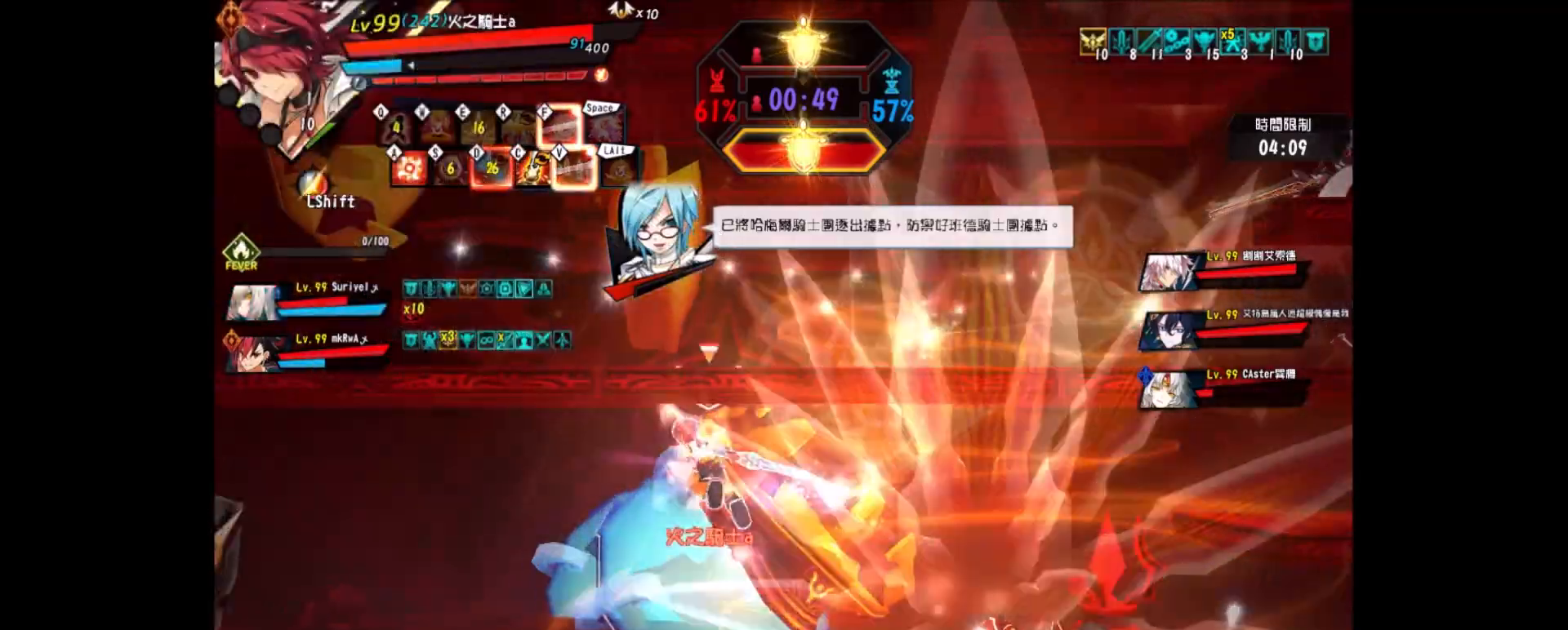
{"keys": ["left"], "events": [[17, "right", "up"], [17, "up", "up"], [67, "left", "up"], [133, "left", "down"], [350, "left", "up"], [400, "right", "down"], [450, "left", "down"], [483, "right", "up"]]}
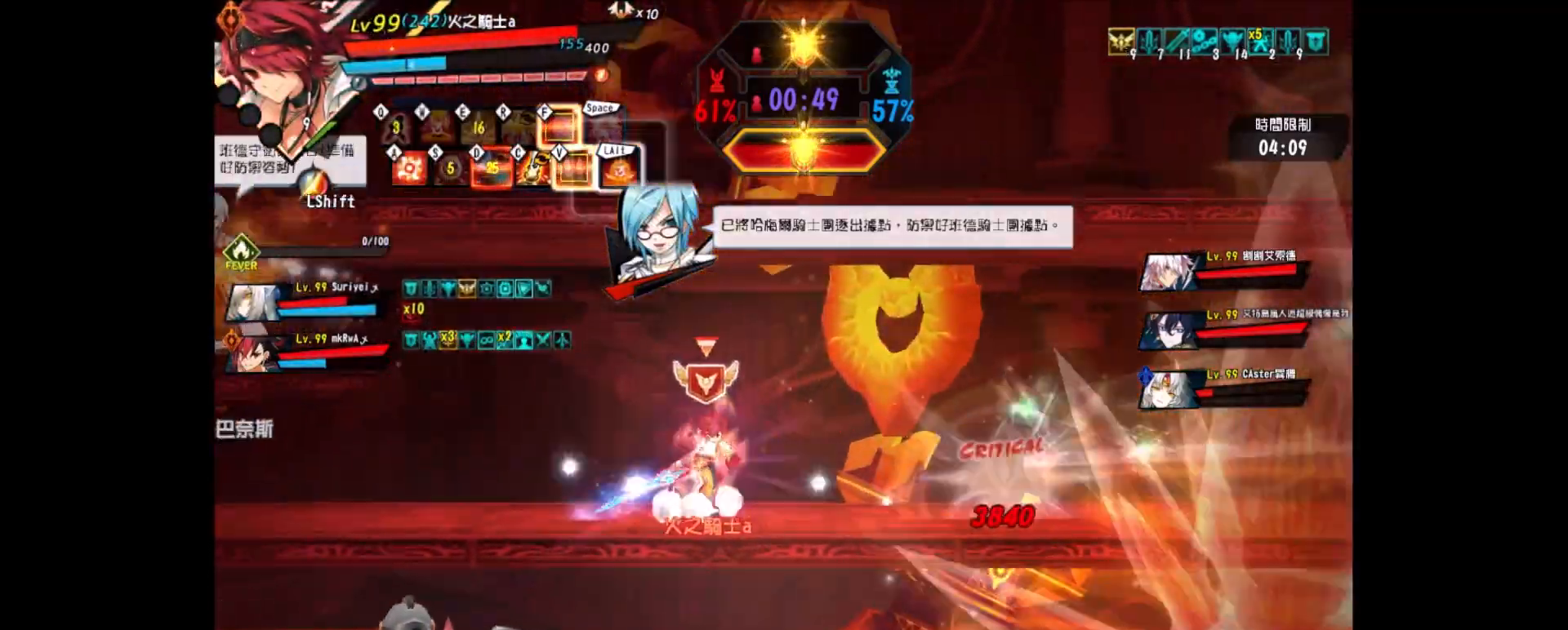
{"keys": ["right"], "events": [[33, "left", "up"], [333, "right", "down"], [417, "right", "up"], [467, "right", "down"]]}
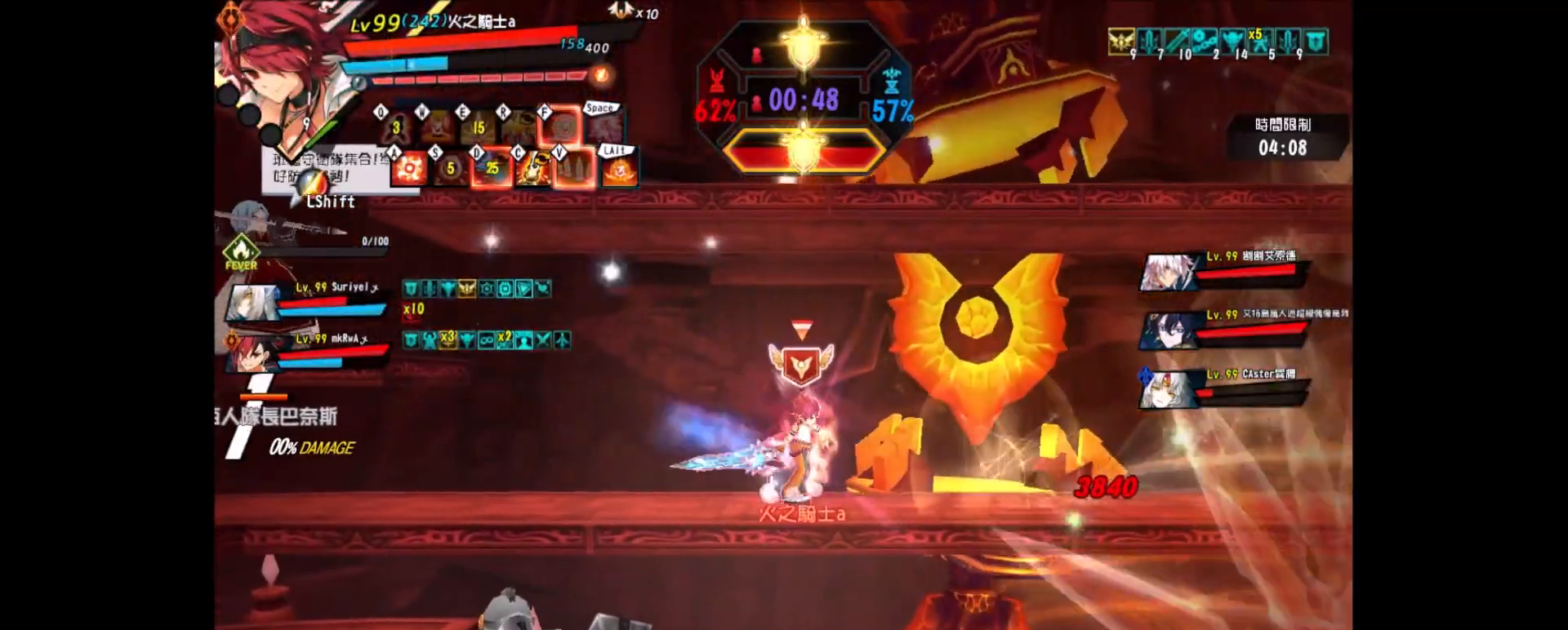
{"keys": [], "events": [[200, "left", "down"], [200, "right", "up"], [250, "f", "down"], [250, "left", "up"], [350, "f", "up"], [383, "f", "down"], [483, "f", "up"]]}
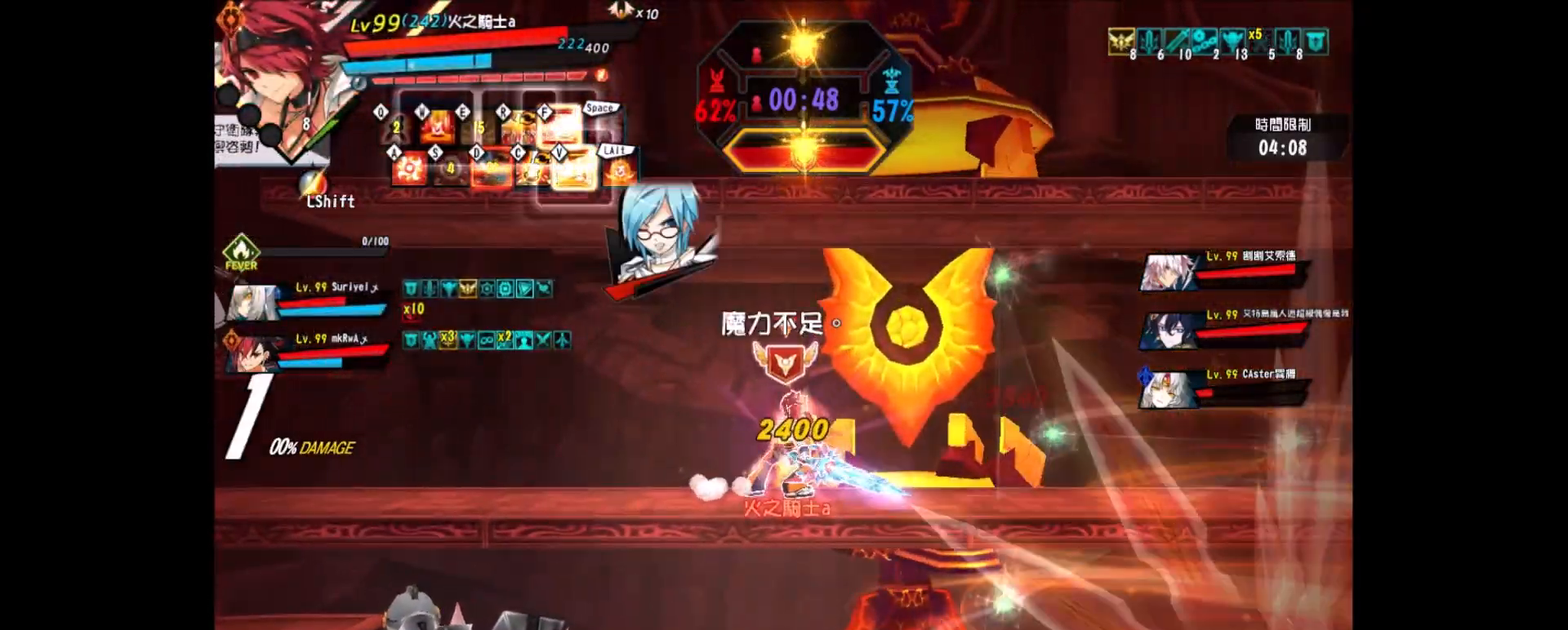
{"keys": ["left"], "events": [[483, "left", "down"]]}
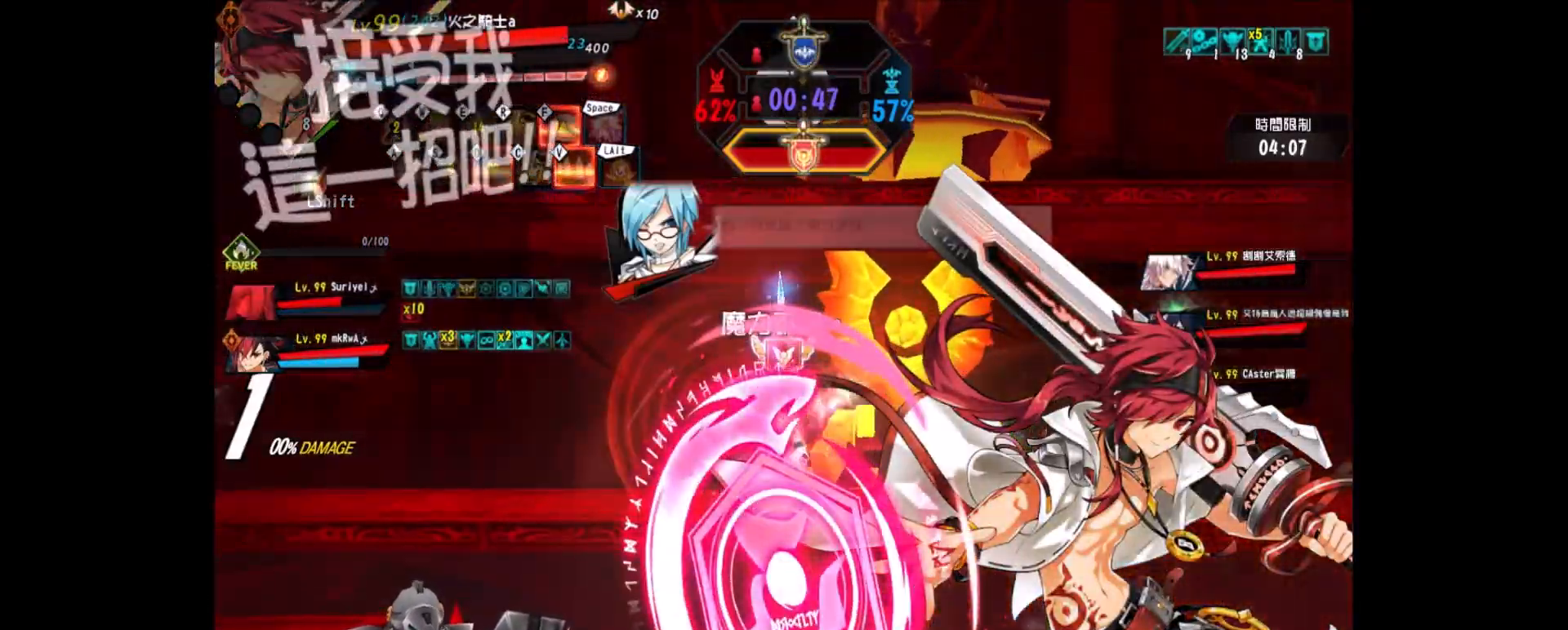
{"keys": ["left"], "events": [[83, "left", "up"], [133, "left", "down"], [217, "shift", "down"], [267, "up", "down"], [300, "f", "down"], [333, "f", "up"], [333, "shift", "up"], [367, "left", "up"], [367, "right", "down"], [467, "left", "down"], [467, "right", "up"], [467, "up", "up"]]}
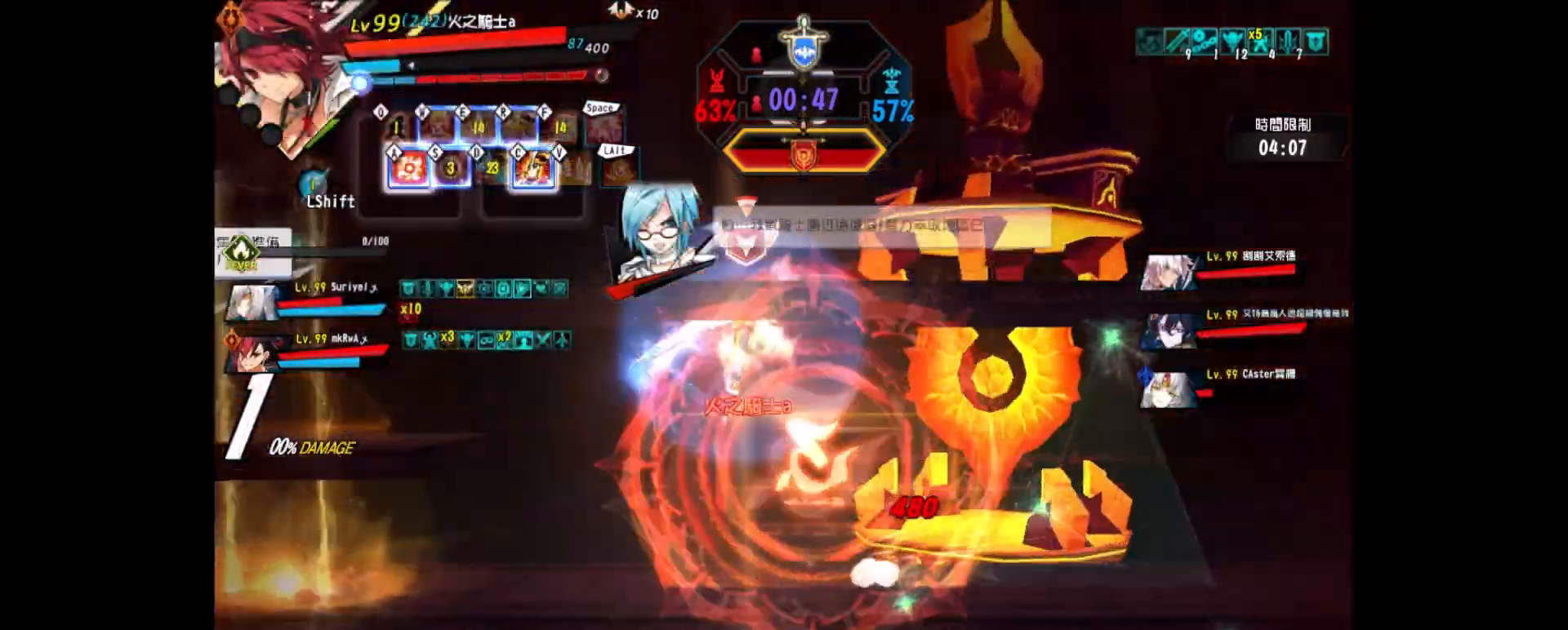
{"keys": [], "events": [[17, "left", "up"], [50, "left", "down"], [200, "left", "up"], [200, "right", "down"], [283, "left", "down"], [283, "right", "up"], [383, "a", "down"], [383, "left", "up"], [483, "a", "up"]]}
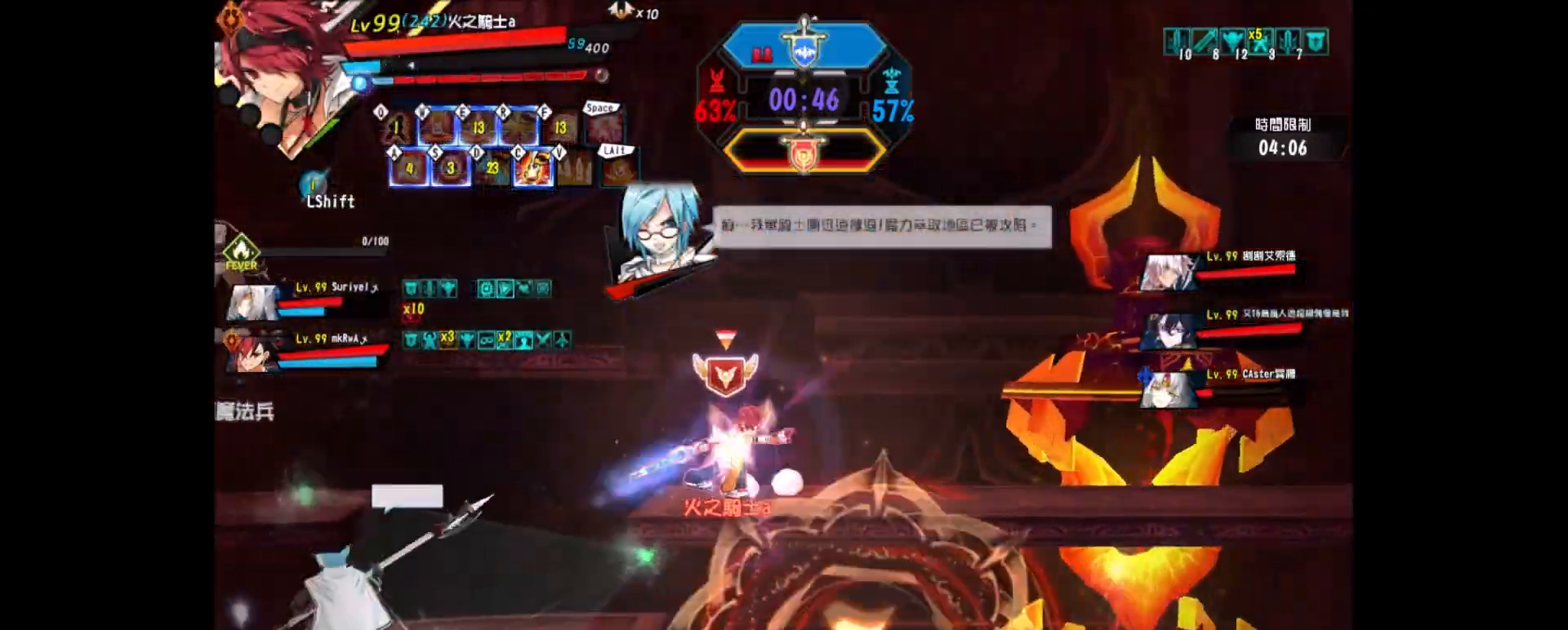
{"keys": ["left"]}
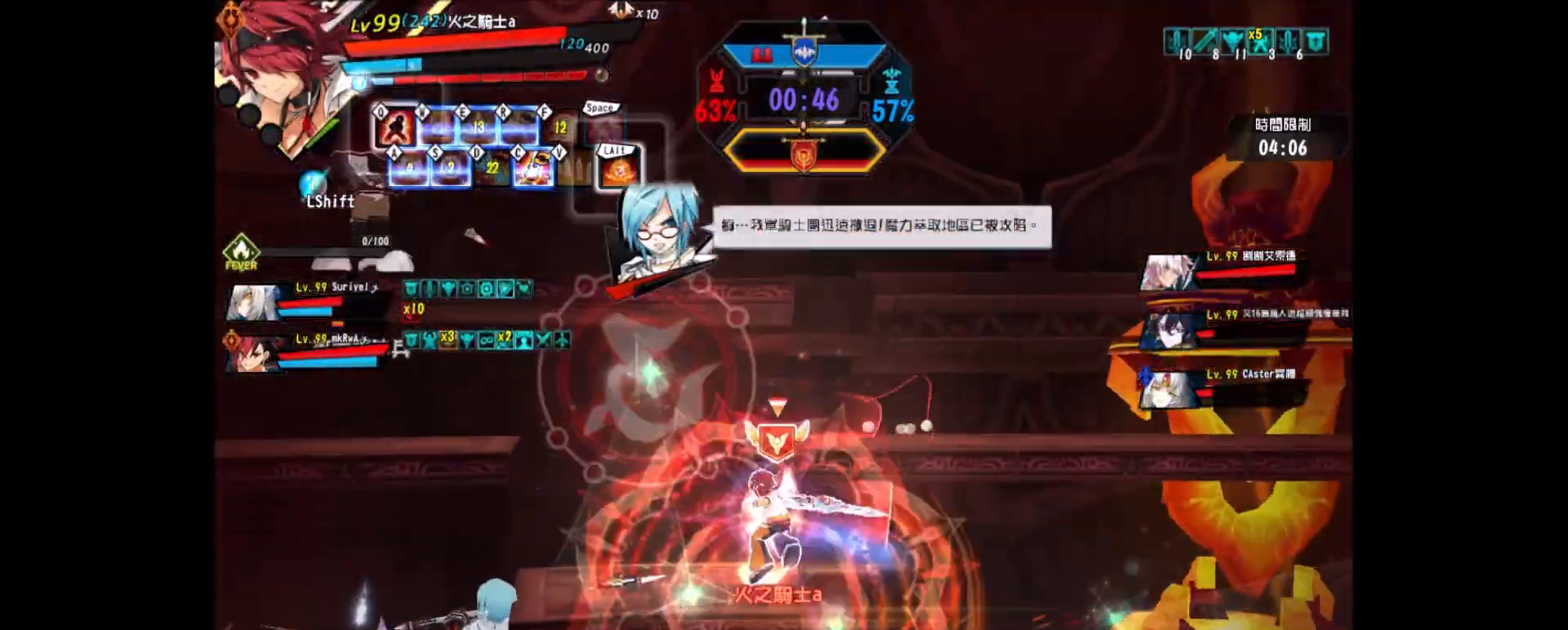
{"keys": ["left", "z"], "events": [[100, "left", "up"], [150, "left", "down"], [183, "up", "down"], [317, "up", "up"], [383, "x", "down"], [417, "z", "down"], [467, "x", "up"]]}